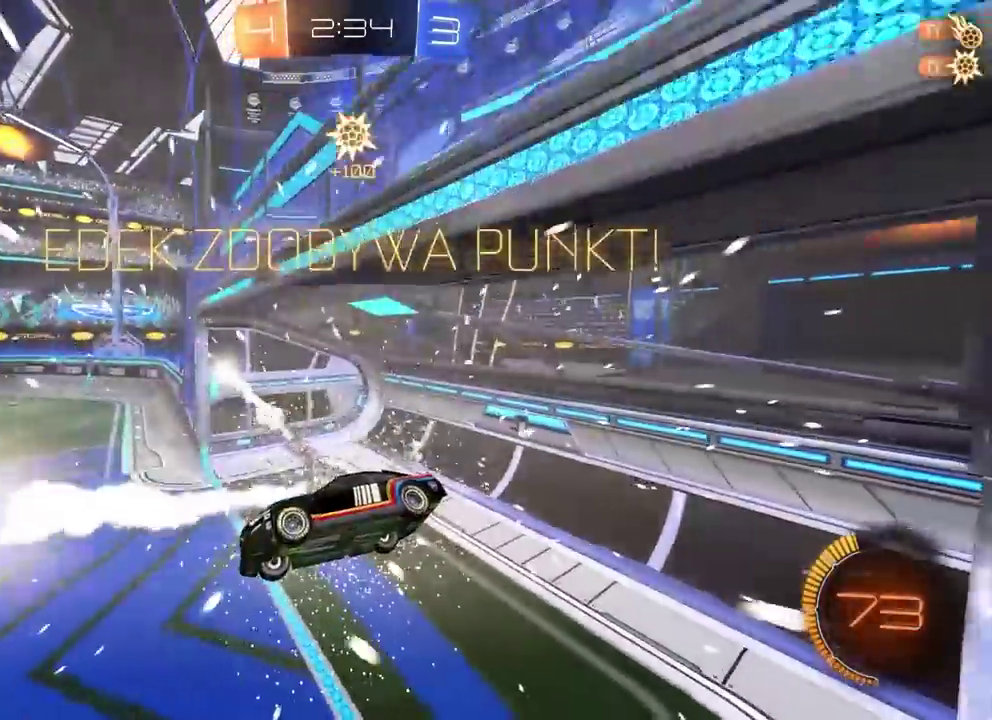
Gameplay with a controller (PlayStation layout); each line is a JSON object with the inputs held at the frame after it. "button_events" lists button changes between this image and that frame as [ms after this image, input, new state], when the widget could be followed in between (sticks are given only as held states). This overlay highlights the sticks when they move; stick clicks (L3 R3) are not distinguishable. Not read: L1 L2 R1 R3.
{"buttons": ["R2"], "left_stick": "right", "right_stick": "left", "button_events": [[267, "R2", "down"]]}
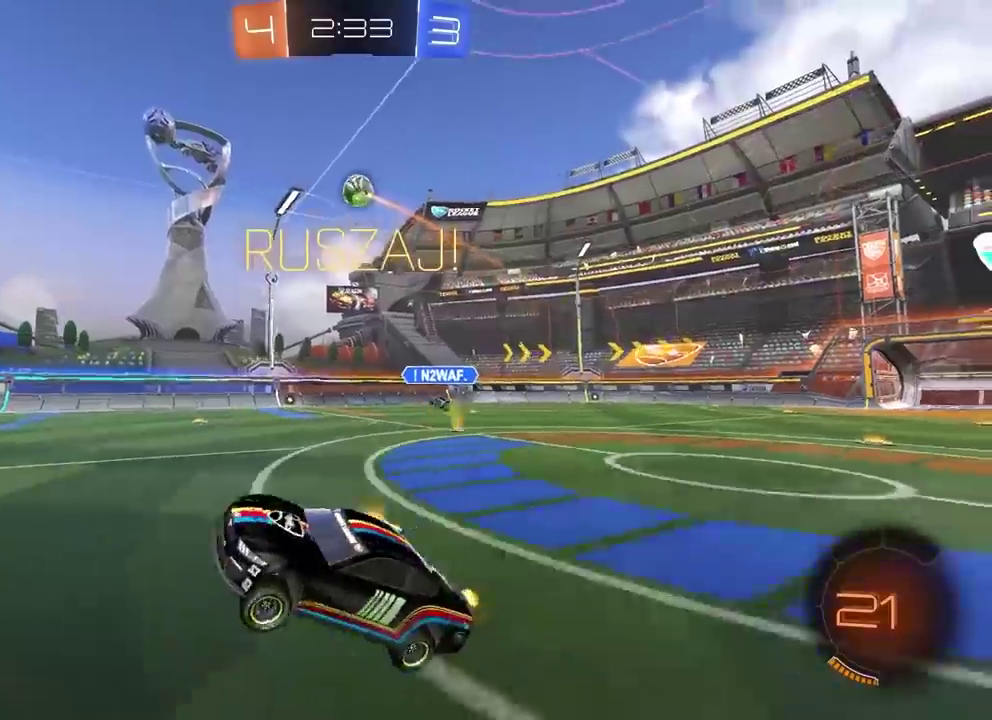
{"buttons": ["R2"], "left_stick": "right", "right_stick": "left", "button_events": []}
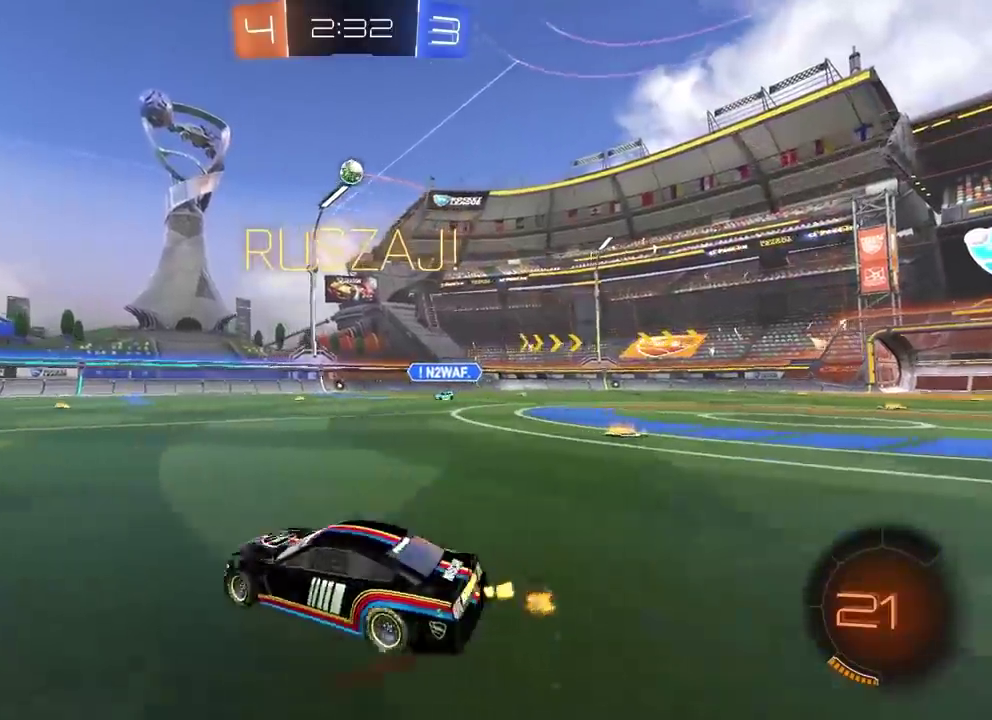
{"buttons": ["CROSS", "R2"], "left_stick": "up", "right_stick": "left", "button_events": [[483, "CROSS", "down"]]}
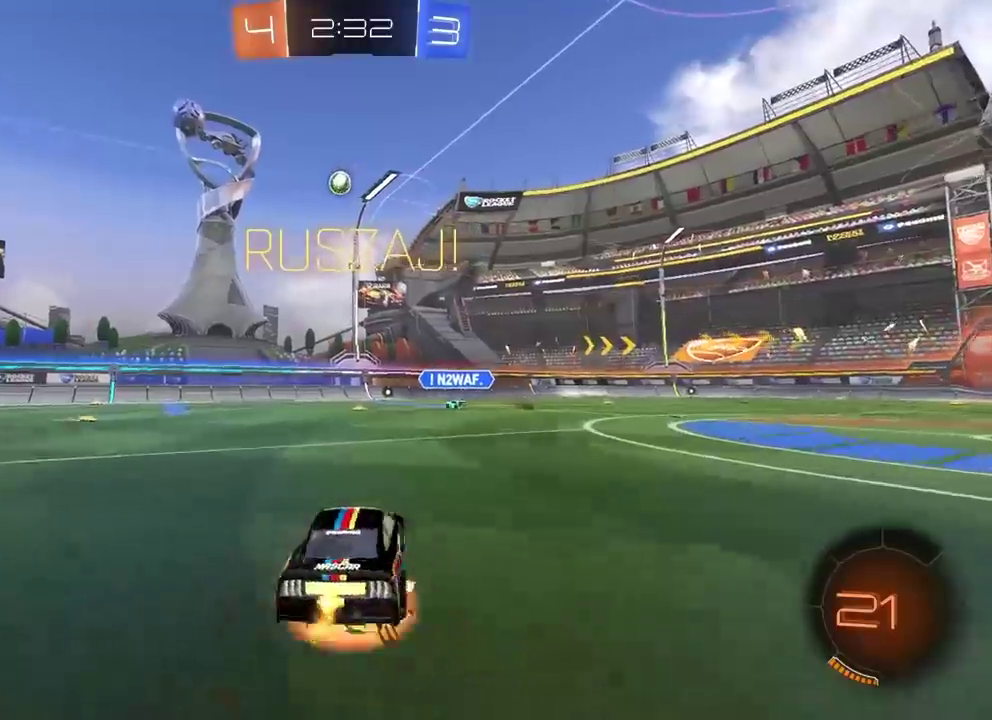
{"buttons": [], "left_stick": "center", "right_stick": "left", "button_events": [[50, "CROSS", "up"], [100, "CROSS", "down"], [233, "CROSS", "up"], [283, "R2", "up"]]}
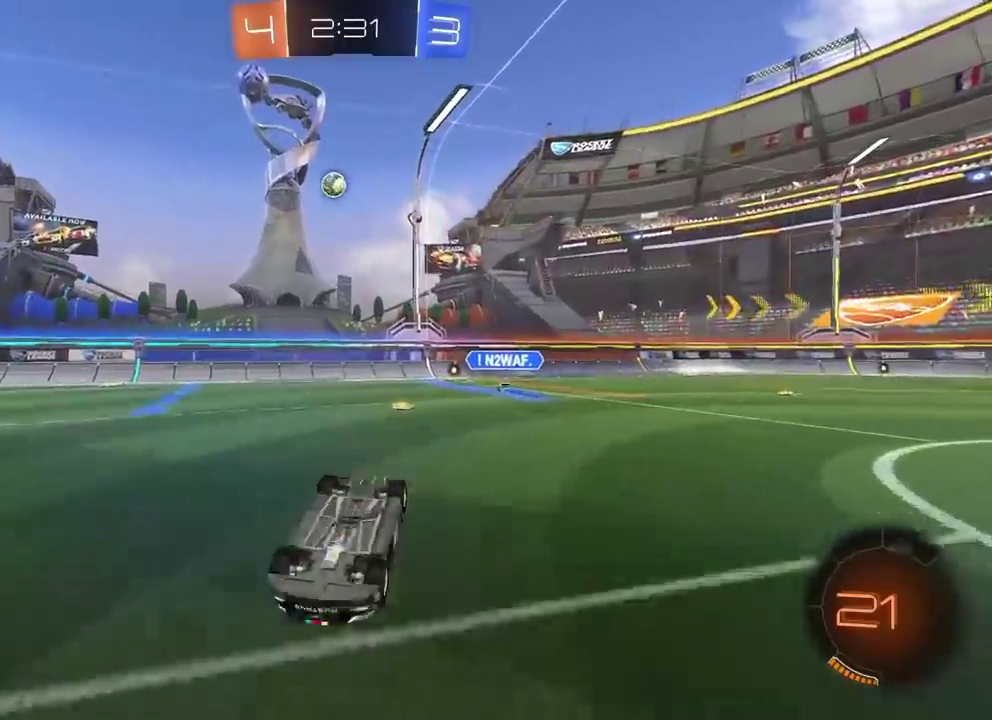
{"buttons": [], "left_stick": "center", "right_stick": "left", "button_events": []}
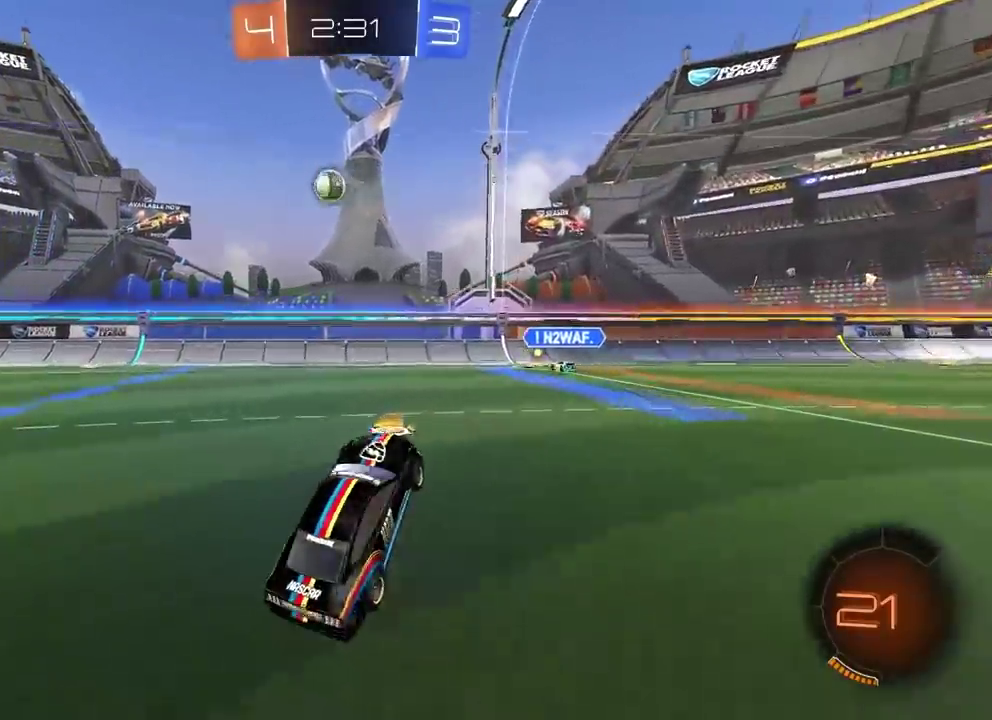
{"buttons": ["R2"], "left_stick": "center", "right_stick": "left", "button_events": [[33, "R2", "down"]]}
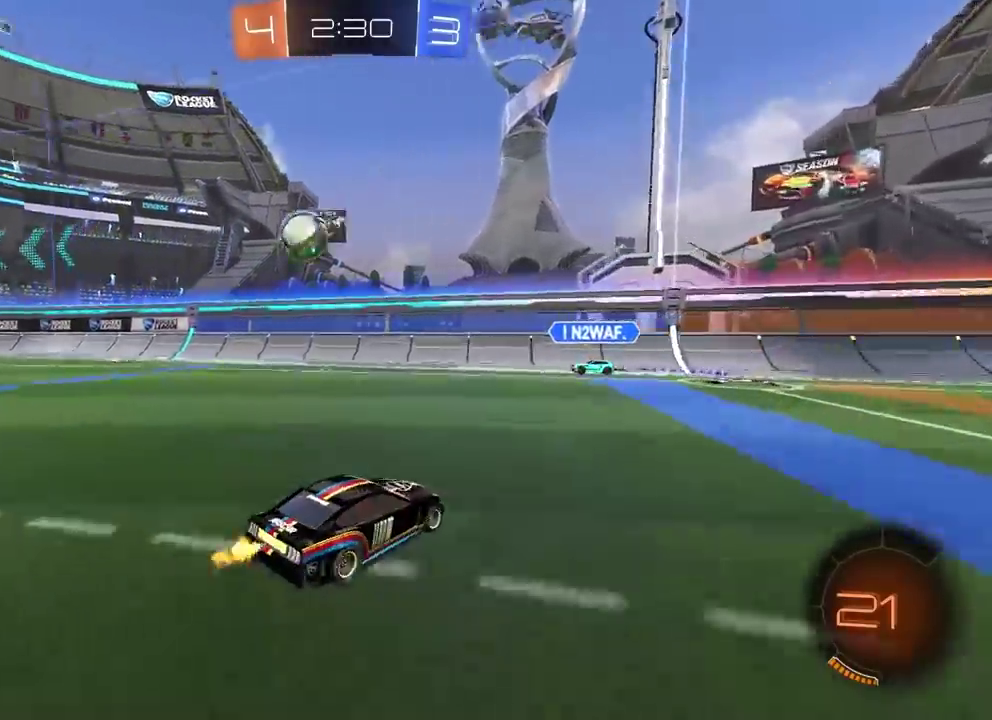
{"buttons": ["R2"], "left_stick": "left", "right_stick": "left", "button_events": []}
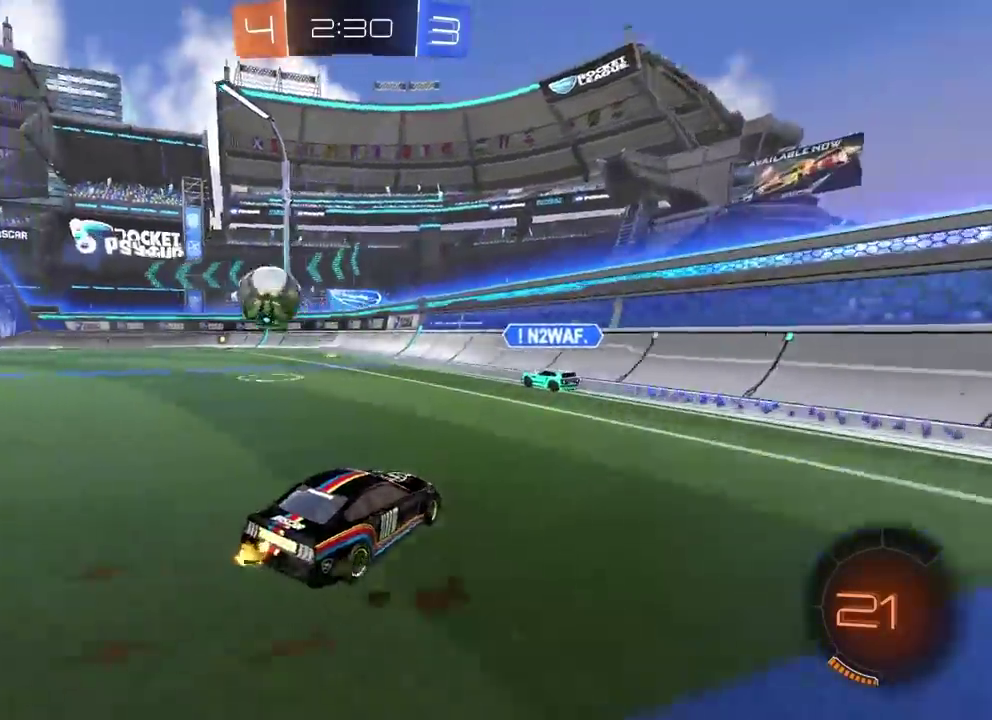
{"buttons": ["R2"], "left_stick": "center", "right_stick": "left", "button_events": [[200, "R2", "up"], [467, "R2", "down"]]}
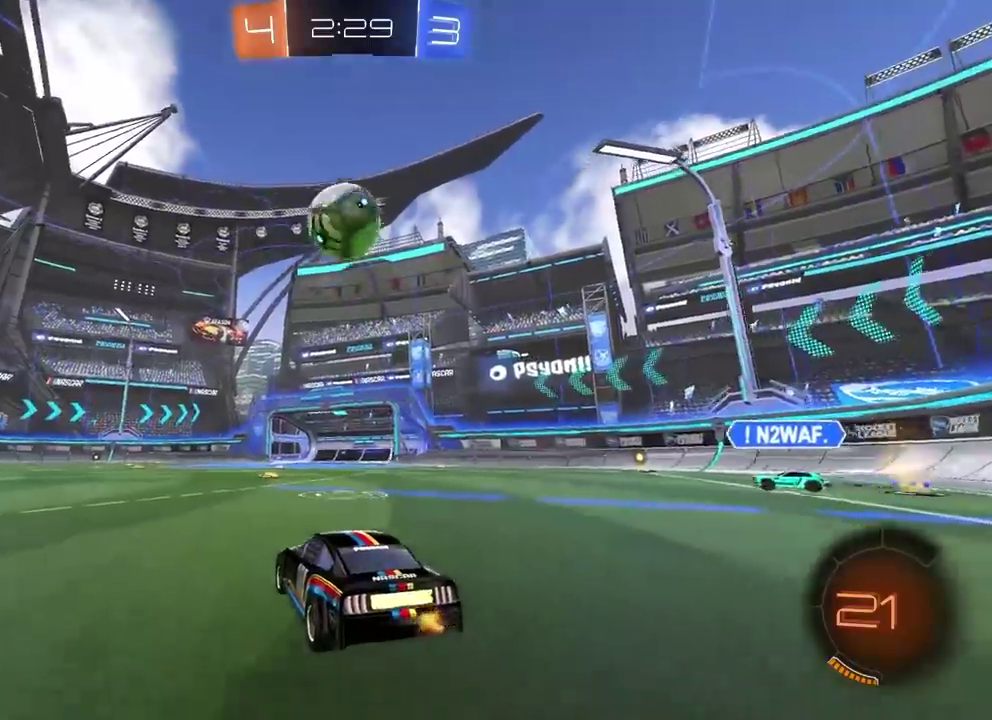
{"buttons": ["R2"], "left_stick": "center", "right_stick": "left", "button_events": [[167, "CIRCLE", "down"], [200, "CROSS", "down"], [217, "CIRCLE", "up"], [400, "CROSS", "up"]]}
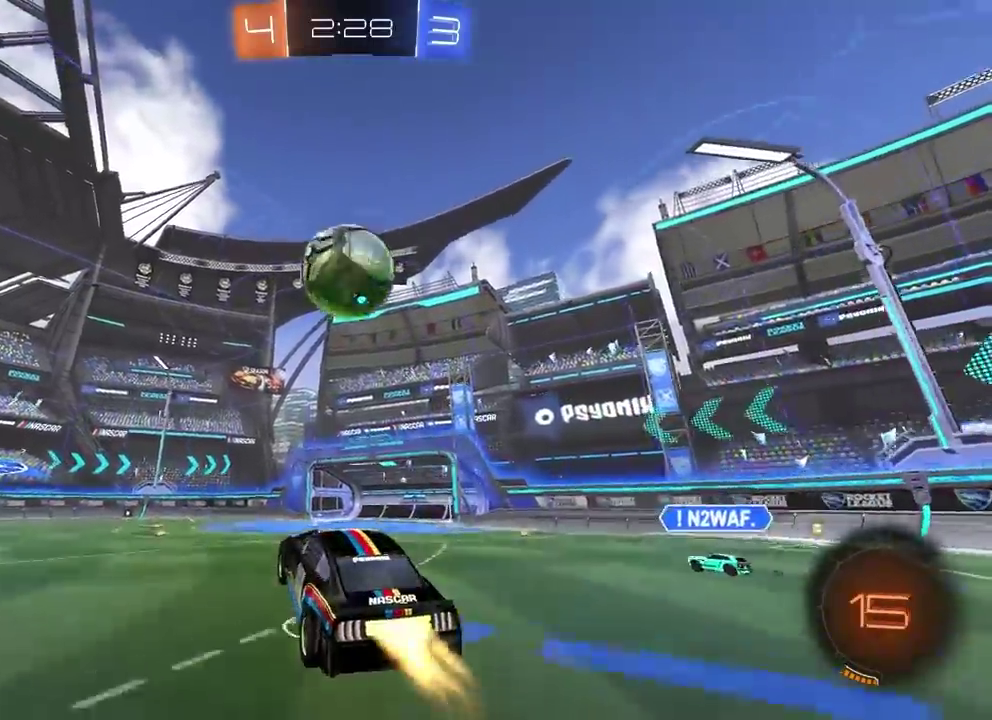
{"buttons": ["CROSS", "CIRCLE", "R2"], "left_stick": "center", "right_stick": "left", "button_events": [[17, "CIRCLE", "down"], [50, "CROSS", "down"]]}
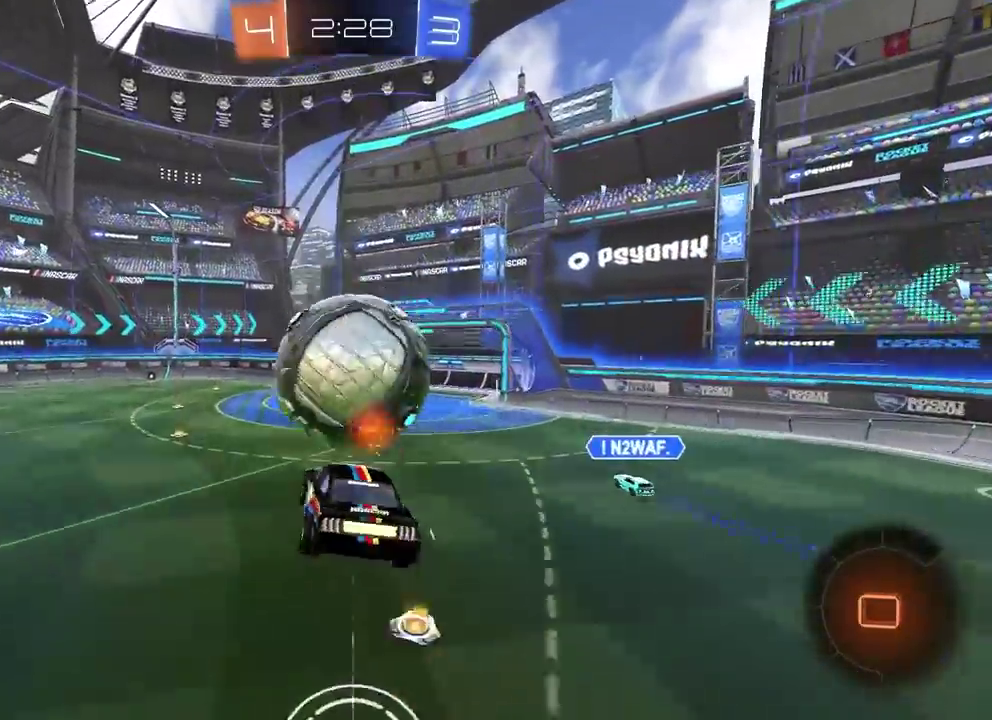
{"buttons": ["R2"], "left_stick": "down-right", "right_stick": "left", "button_events": [[17, "CIRCLE", "up"], [33, "CROSS", "up"]]}
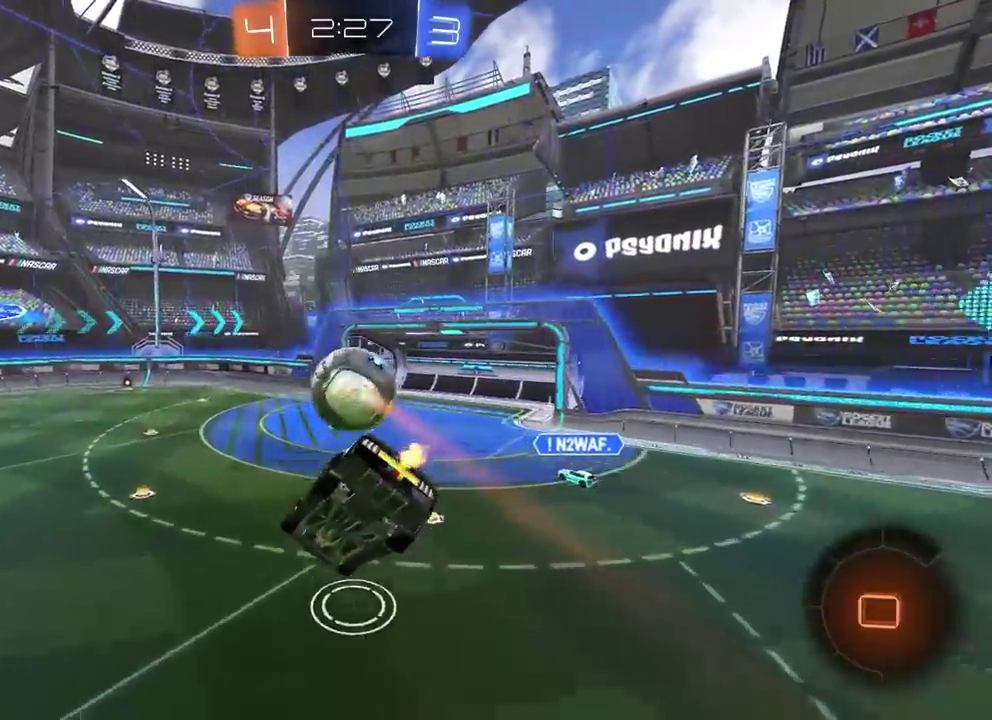
{"buttons": ["R2"], "left_stick": "center", "right_stick": "left", "button_events": []}
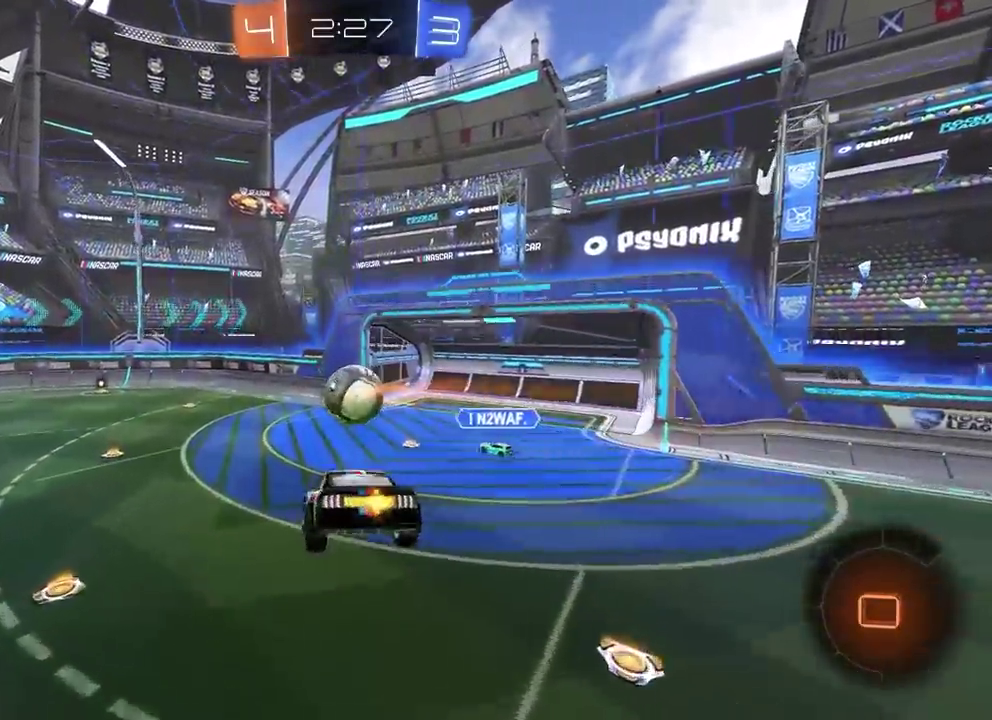
{"buttons": ["R2"], "left_stick": "center", "right_stick": "left", "button_events": []}
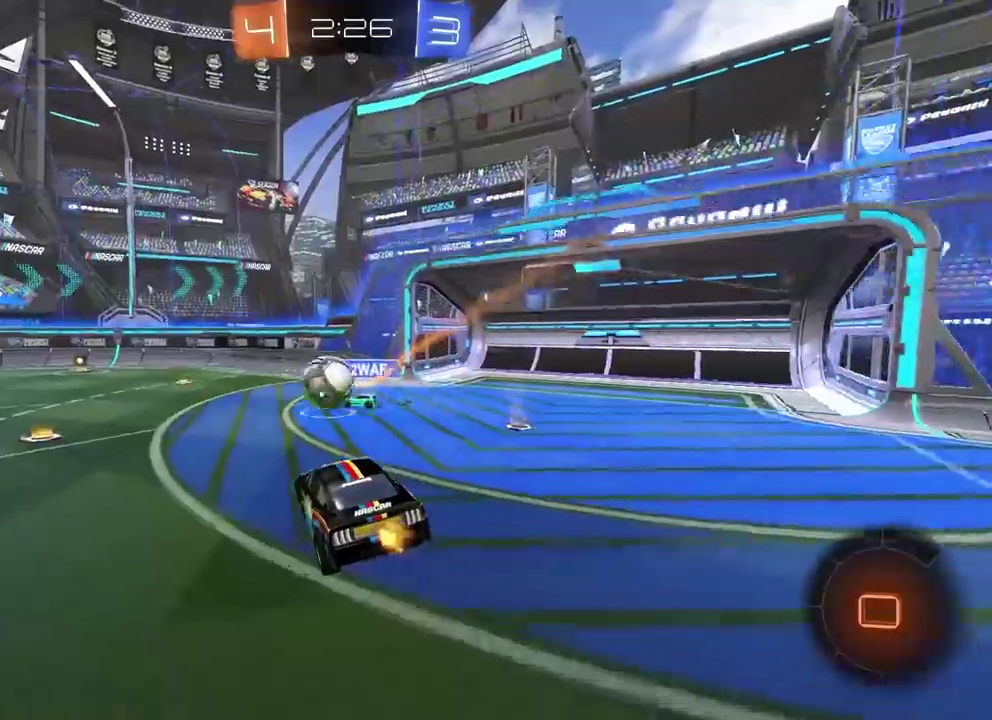
{"buttons": ["CROSS", "CIRCLE", "R2"], "left_stick": "up", "right_stick": "left", "button_events": [[167, "CIRCLE", "down"], [500, "CROSS", "down"]]}
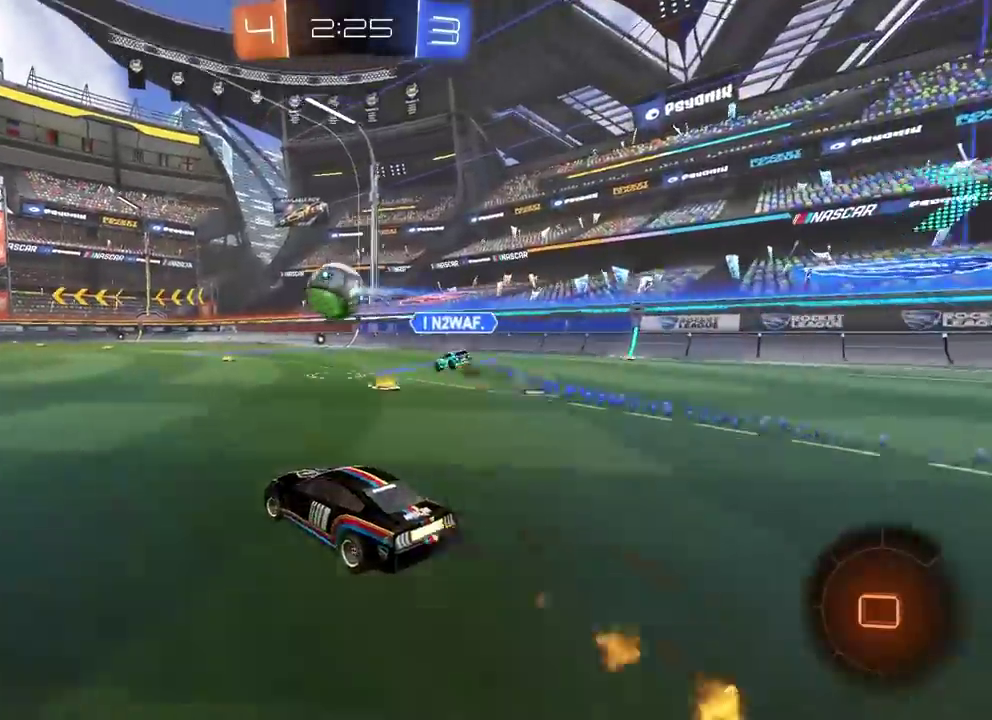
{"buttons": ["R2"], "left_stick": "center", "right_stick": "left"}
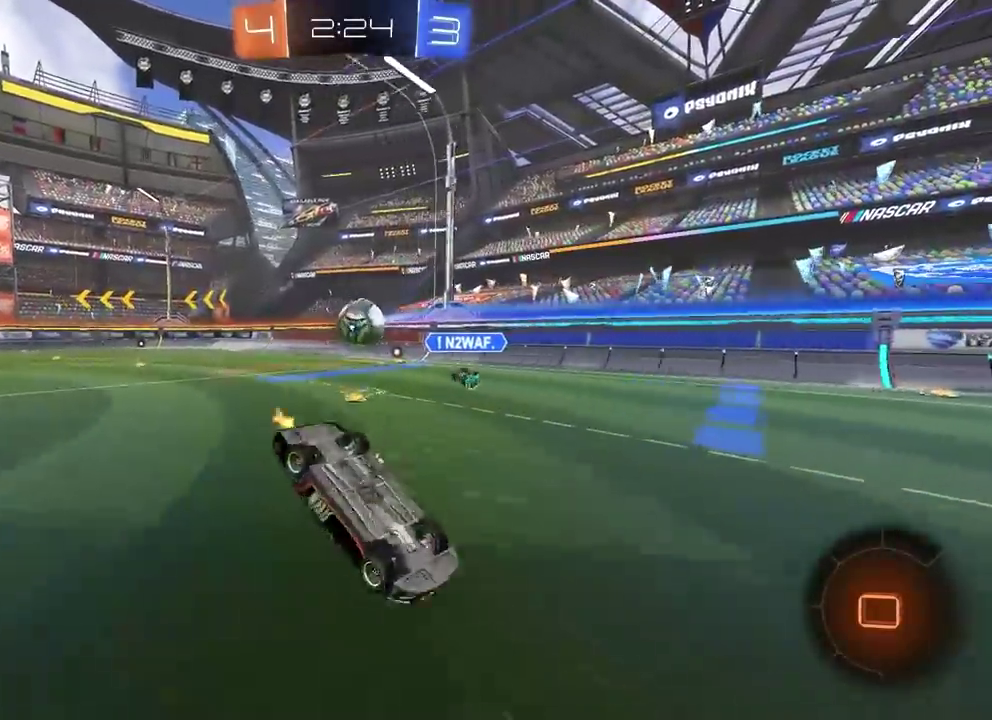
{"buttons": ["R2"], "left_stick": "center", "right_stick": "left", "button_events": []}
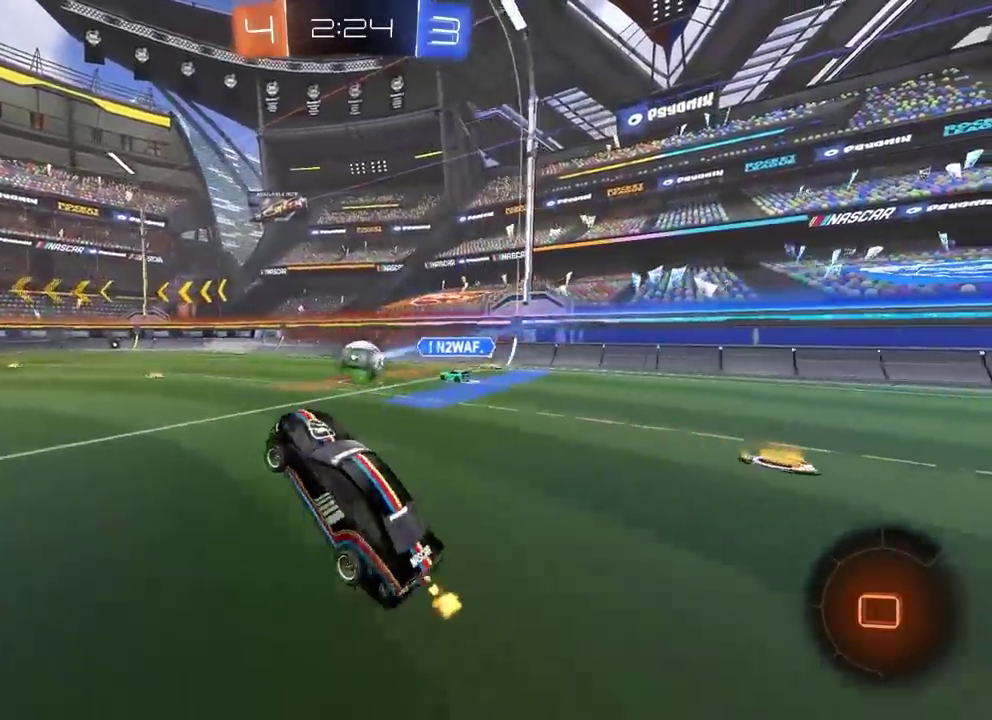
{"buttons": ["CROSS", "R2"], "left_stick": "up", "right_stick": "left", "button_events": [[450, "CROSS", "down"]]}
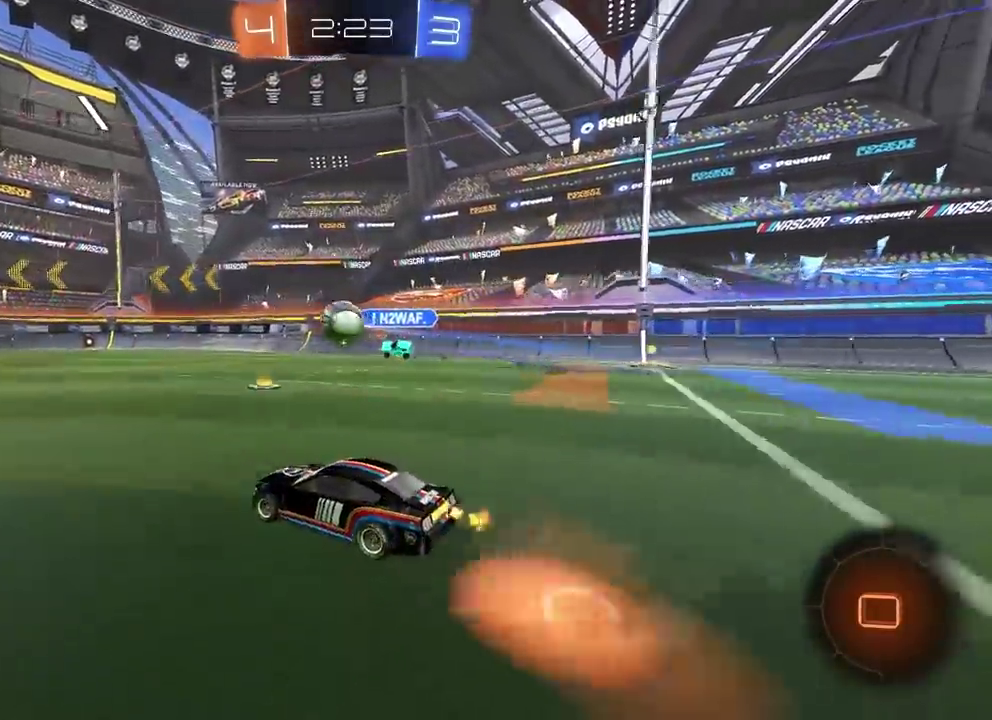
{"buttons": ["R2"], "left_stick": "center", "right_stick": "left", "button_events": [[17, "CROSS", "up"], [67, "CROSS", "down"], [217, "CROSS", "up"]]}
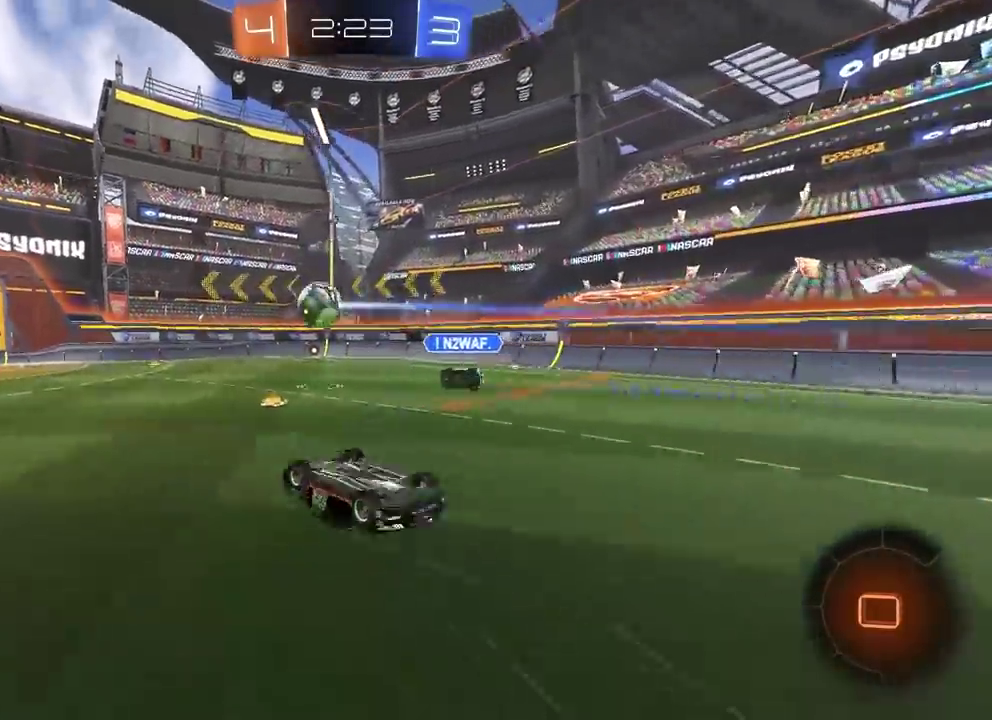
{"buttons": ["R2"], "left_stick": "center", "right_stick": "left", "button_events": []}
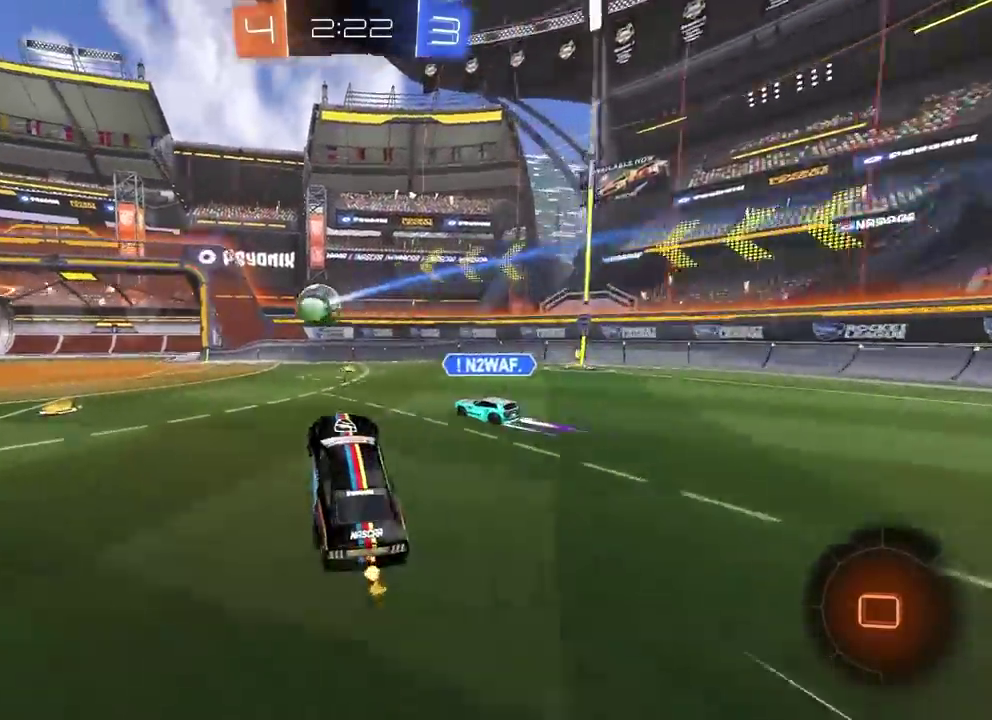
{"buttons": ["R2"], "left_stick": "left", "right_stick": "left", "button_events": []}
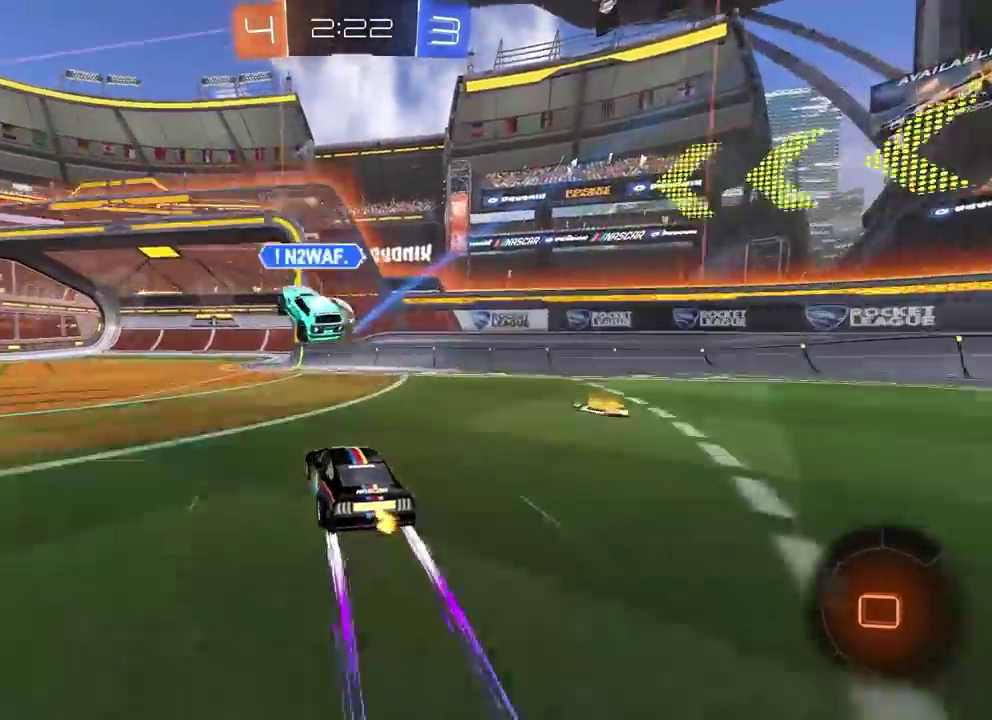
{"buttons": ["R2"], "left_stick": "center", "right_stick": "left", "button_events": []}
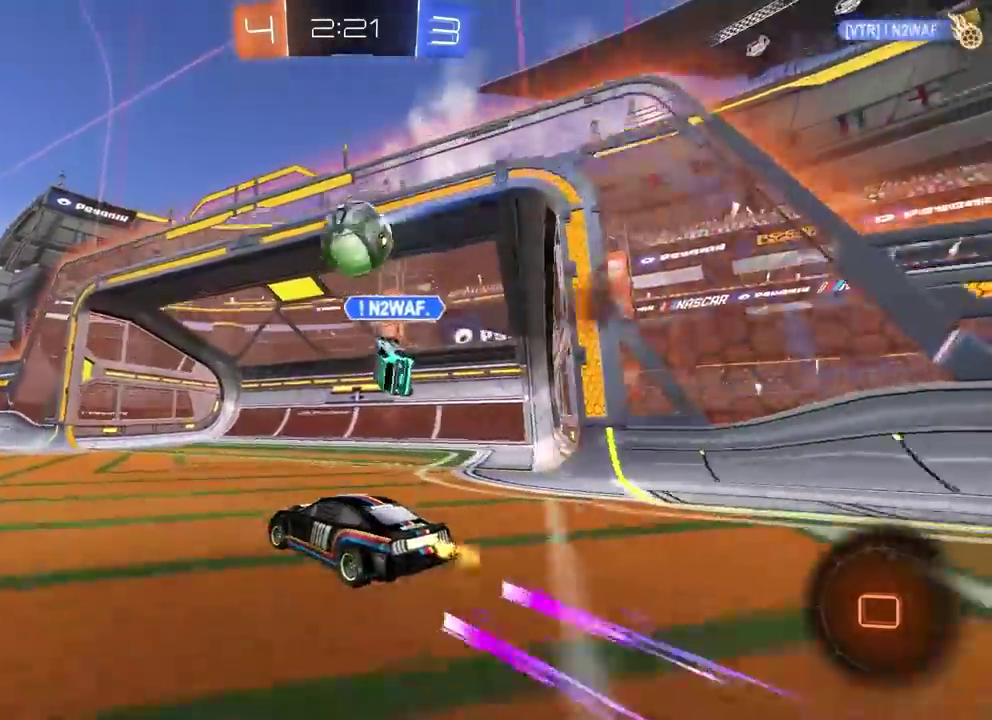
{"buttons": ["R2"], "left_stick": "center", "right_stick": "left", "button_events": []}
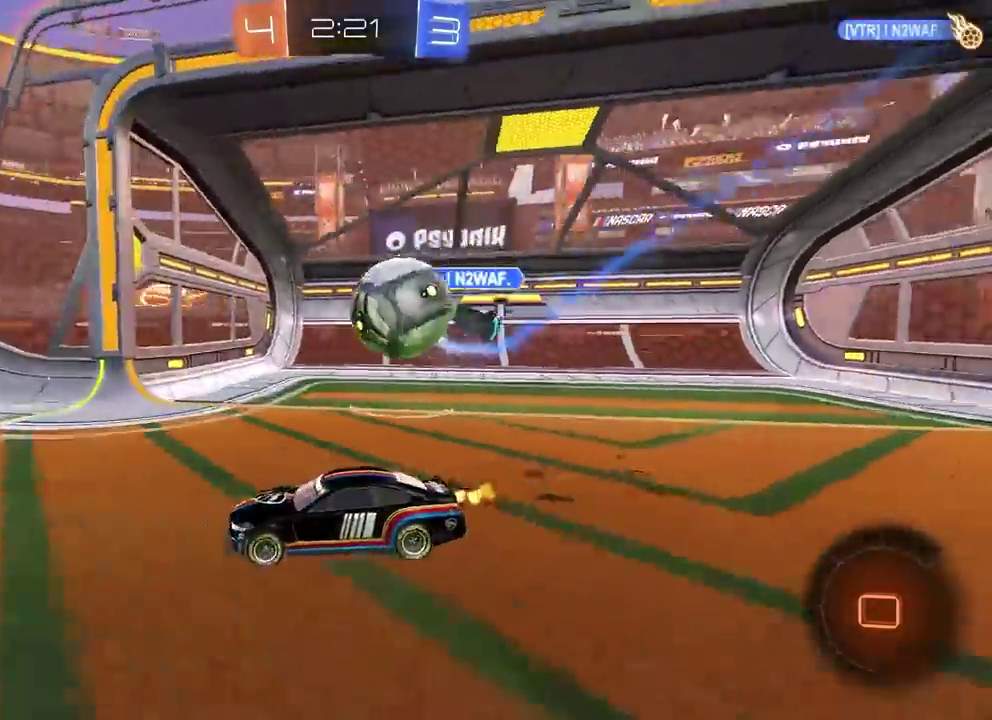
{"buttons": ["R2"], "left_stick": "right", "right_stick": "left", "button_events": [[83, "TRIANGLE", "down"], [183, "TRIANGLE", "up"], [300, "TRIANGLE", "down"], [383, "TRIANGLE", "up"]]}
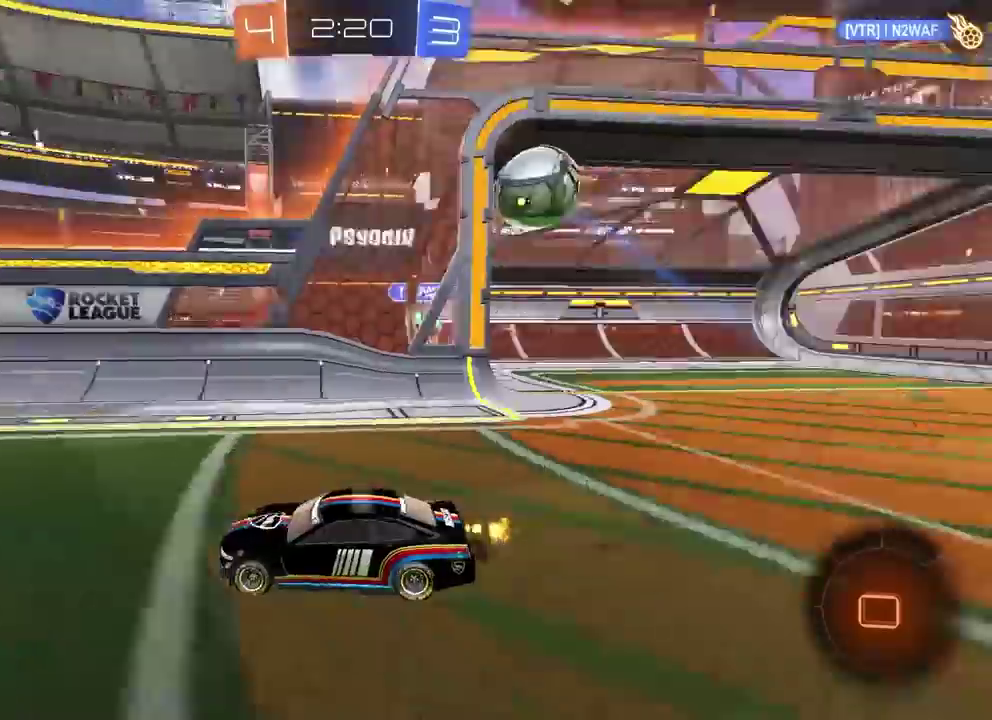
{"buttons": ["R2"], "left_stick": "right", "right_stick": "left", "button_events": []}
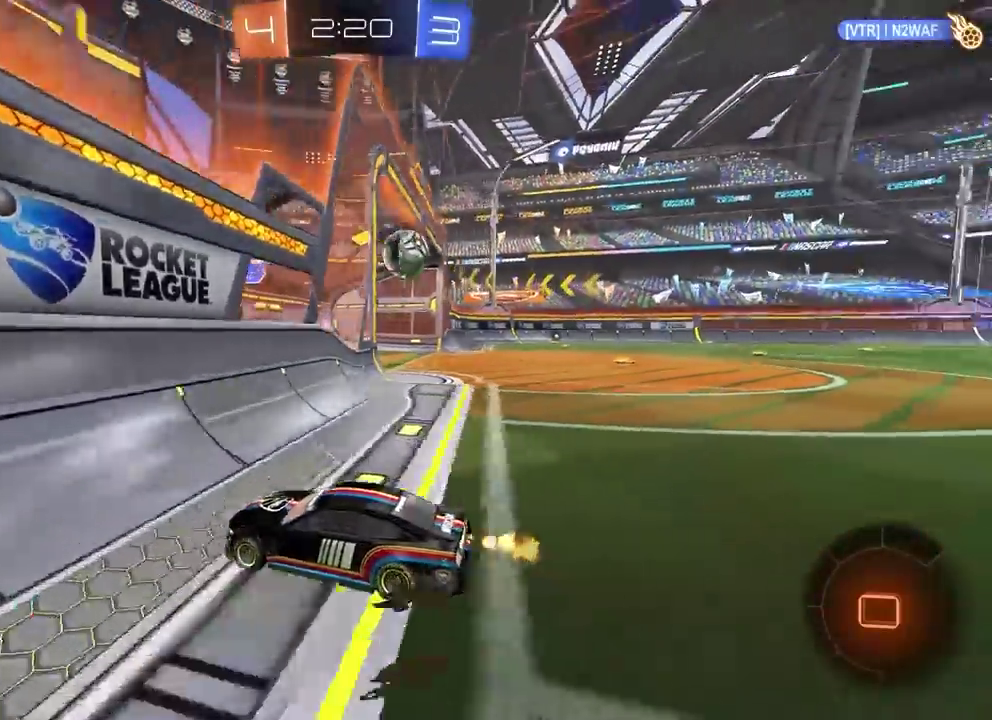
{"buttons": ["R2"], "left_stick": "right", "right_stick": "left", "button_events": []}
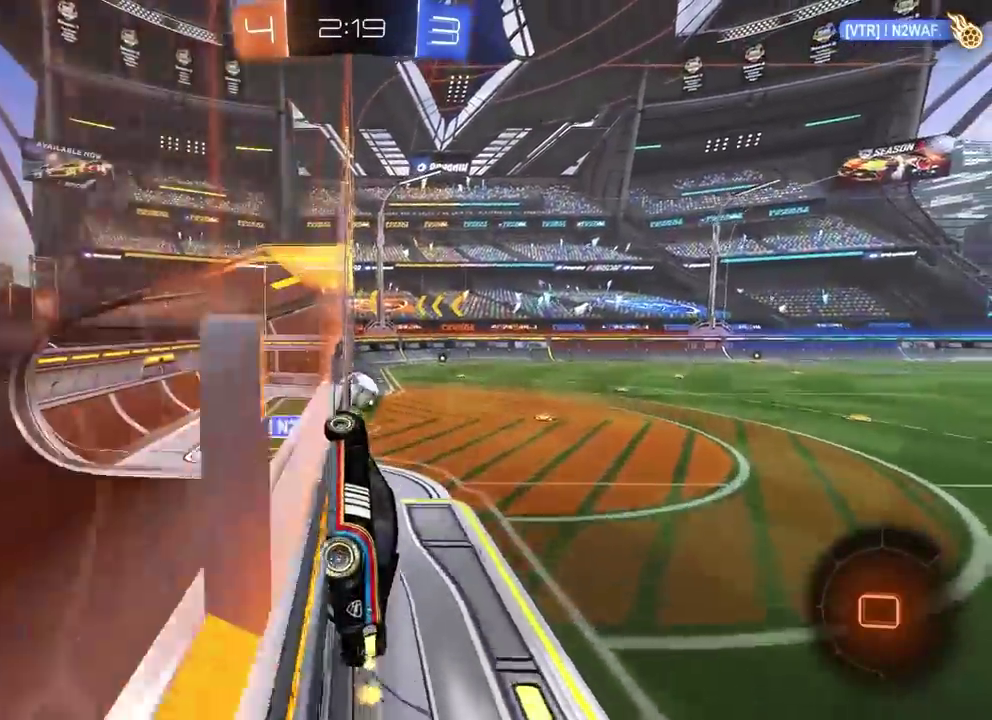
{"buttons": ["CROSS", "R2"], "left_stick": "down-left", "right_stick": "left"}